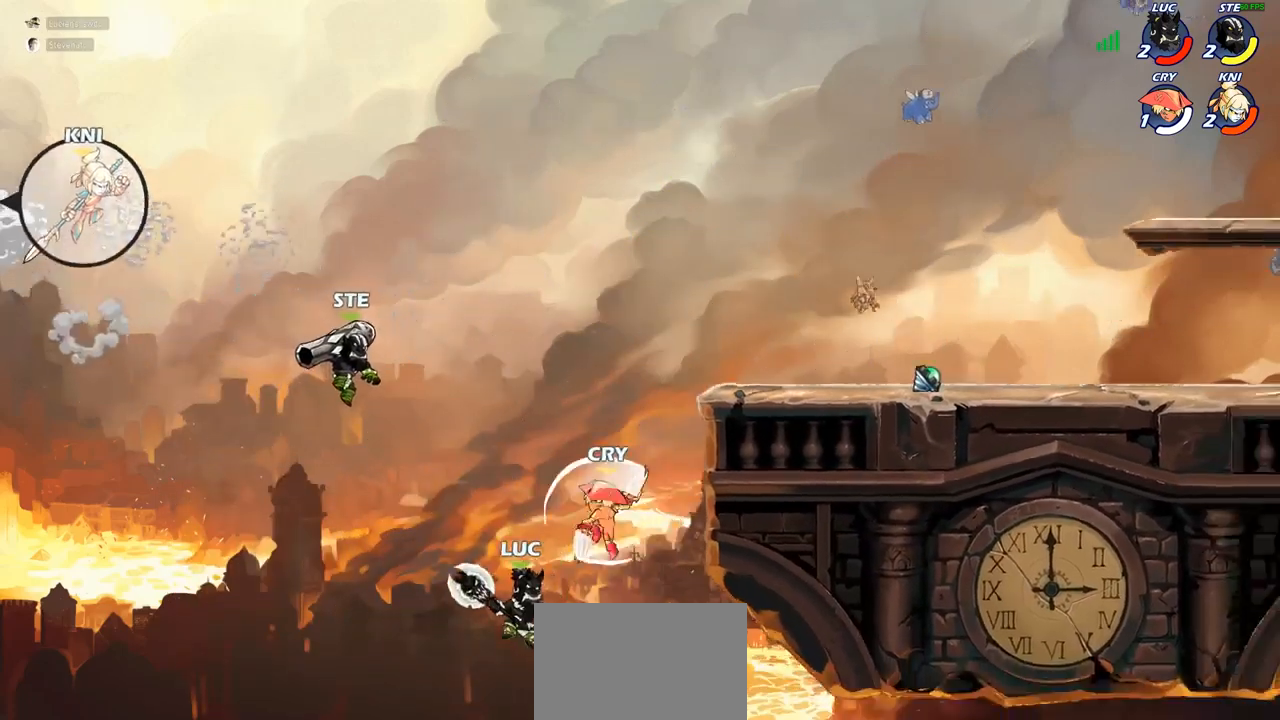
Gameplay with a controller (PlayStation layout); each line is a JSON object with the inputs held at the frame after it. "events" lists button and stick changes between this image and that frame as [ms after this image, input, new state], when the widget could be followed in between. Not read: R1.
{"buttons": [], "left_stick": "up-right", "right_stick": "center", "events": [[17, "left_stick", "center"], [50, "CIRCLE", "up"], [383, "left_stick", "up-right"]]}
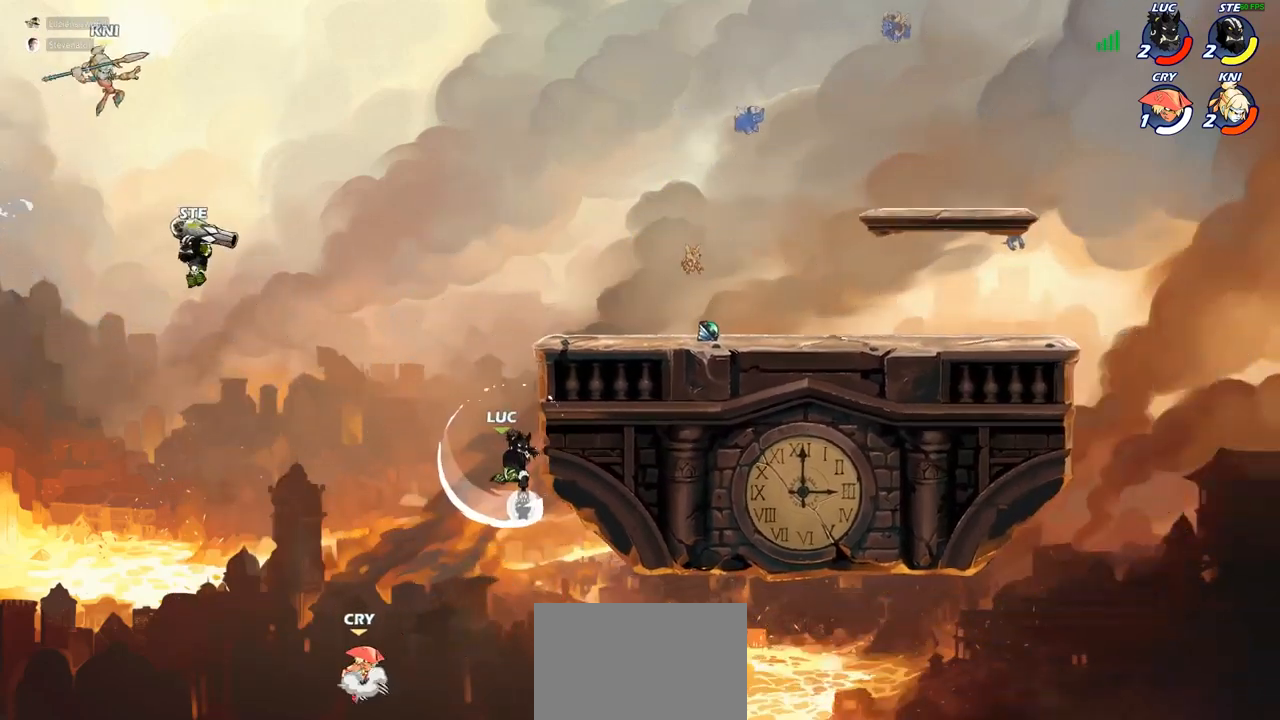
{"buttons": ["CROSS"], "left_stick": "up-right", "right_stick": "center", "events": [[267, "CROSS", "down"], [283, "left_stick", "up-left"], [383, "CROSS", "up"], [400, "left_stick", "up-right"], [450, "CROSS", "down"]]}
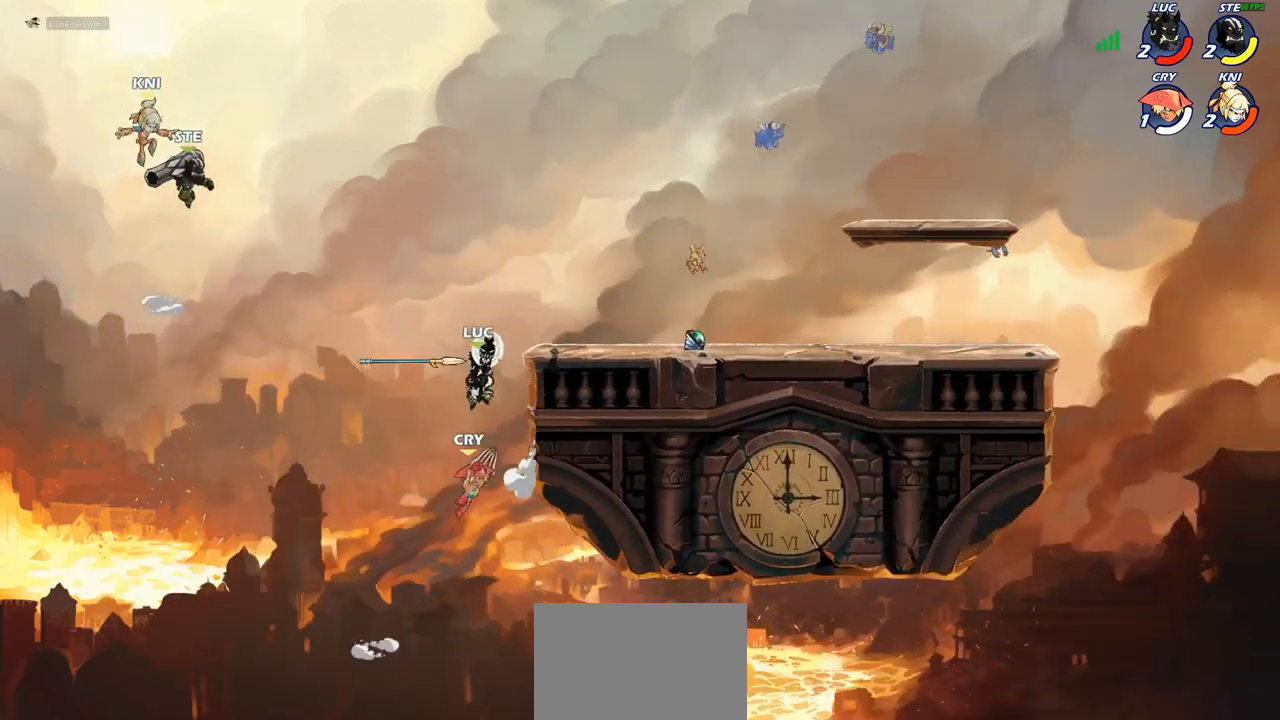
{"buttons": [], "left_stick": "up-right", "right_stick": "center", "events": [[133, "CROSS", "up"], [183, "left_stick", "right"], [350, "left_stick", "up-right"]]}
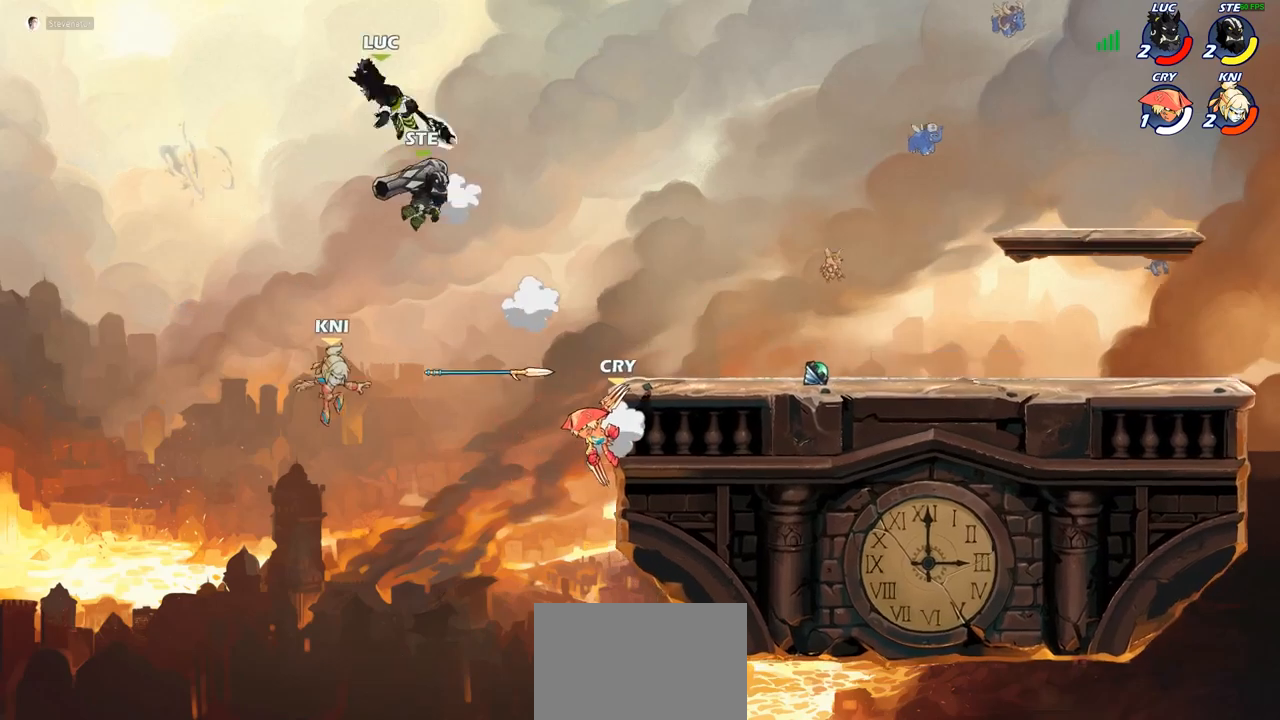
{"buttons": ["CROSS"], "left_stick": "right", "right_stick": "center", "events": [[50, "CROSS", "down"], [183, "CROSS", "up"], [217, "left_stick", "right"], [283, "CROSS", "down"], [383, "CROSS", "up"], [450, "CROSS", "down"]]}
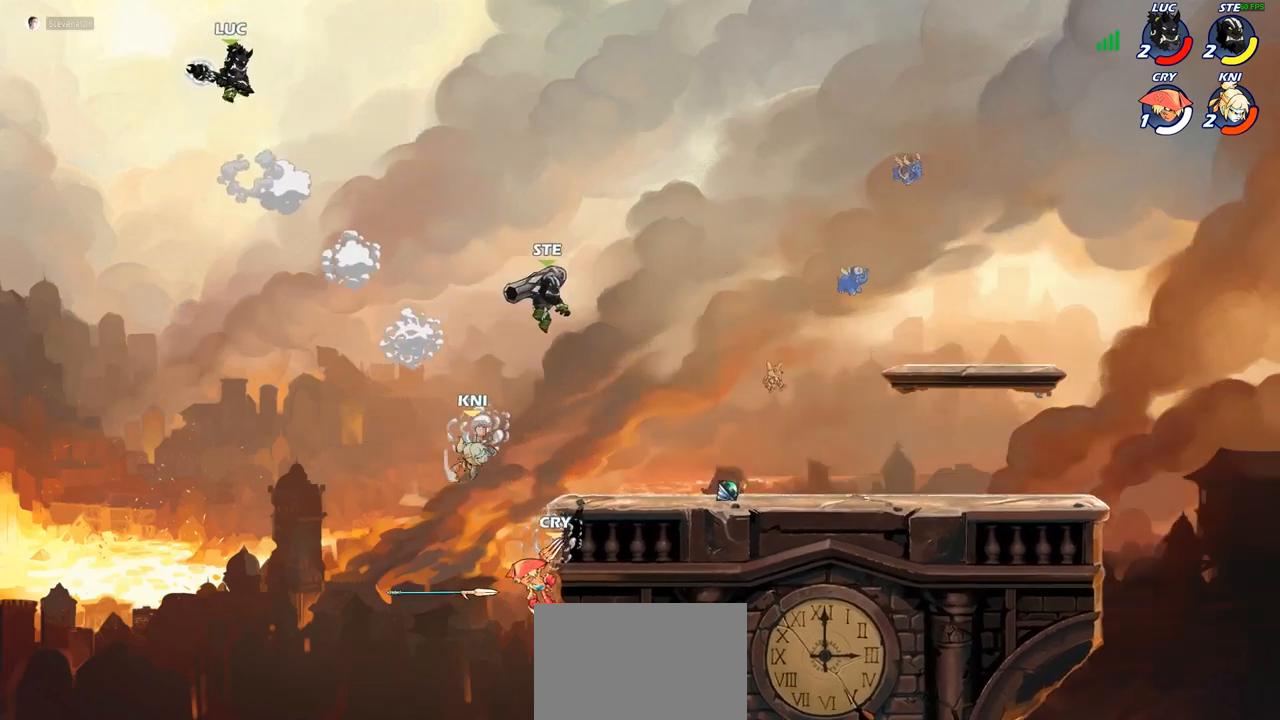
{"buttons": [], "left_stick": "down-right", "right_stick": "center", "events": [[50, "CROSS", "up"], [267, "left_stick", "down-right"]]}
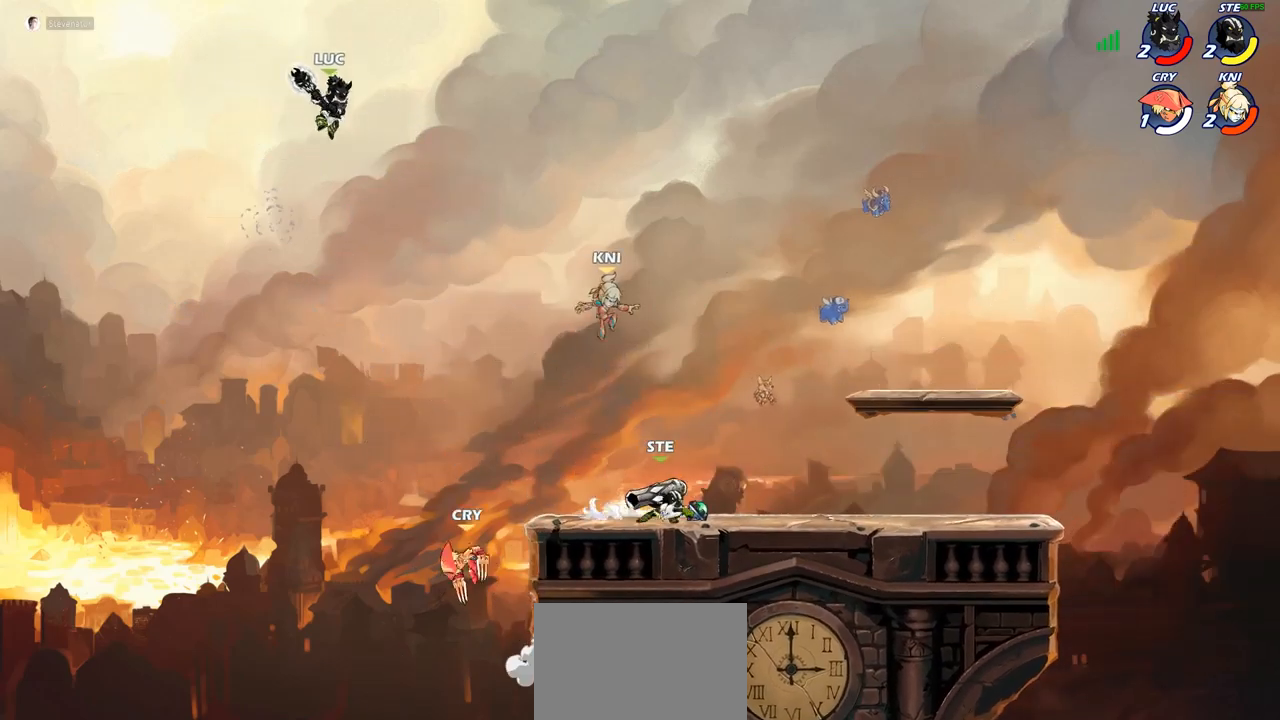
{"buttons": [], "left_stick": "up-right", "right_stick": "center", "events": [[150, "left_stick", "center"], [383, "left_stick", "right"], [483, "left_stick", "up-right"]]}
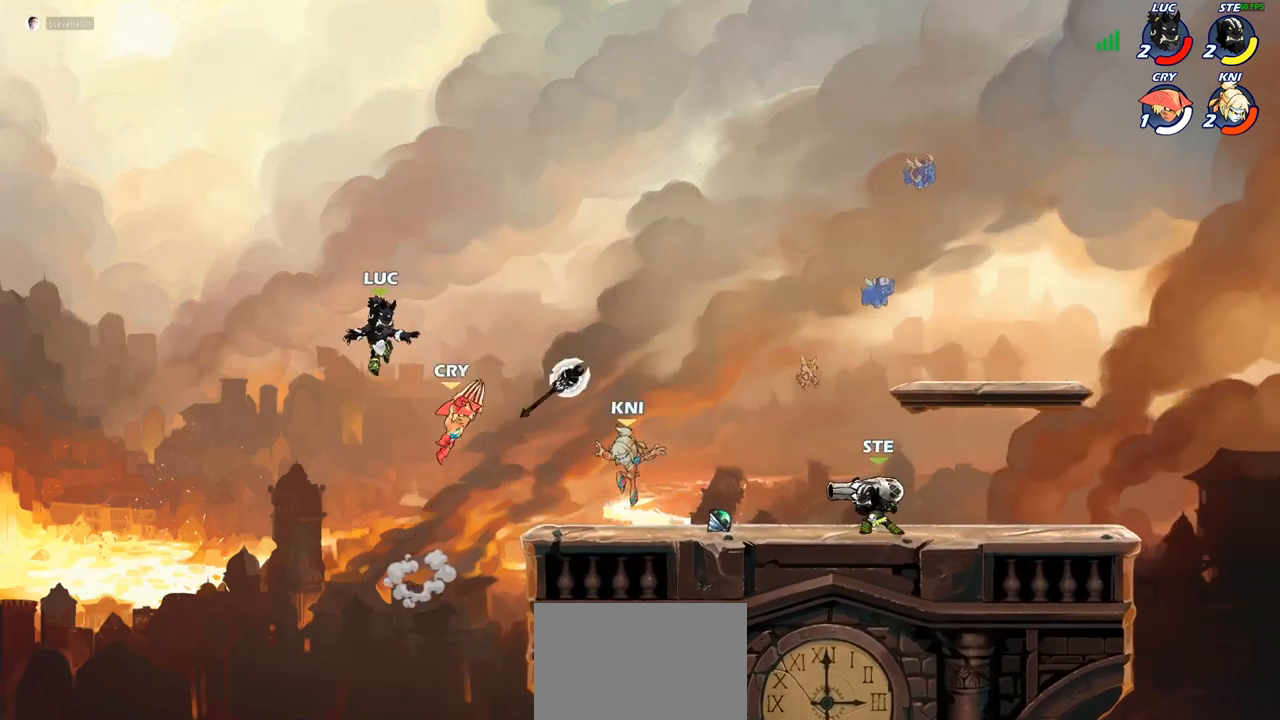
{"buttons": [], "left_stick": "down-right", "right_stick": "center", "events": [[83, "R2", "down"], [300, "R2", "up"], [333, "left_stick", "down-right"]]}
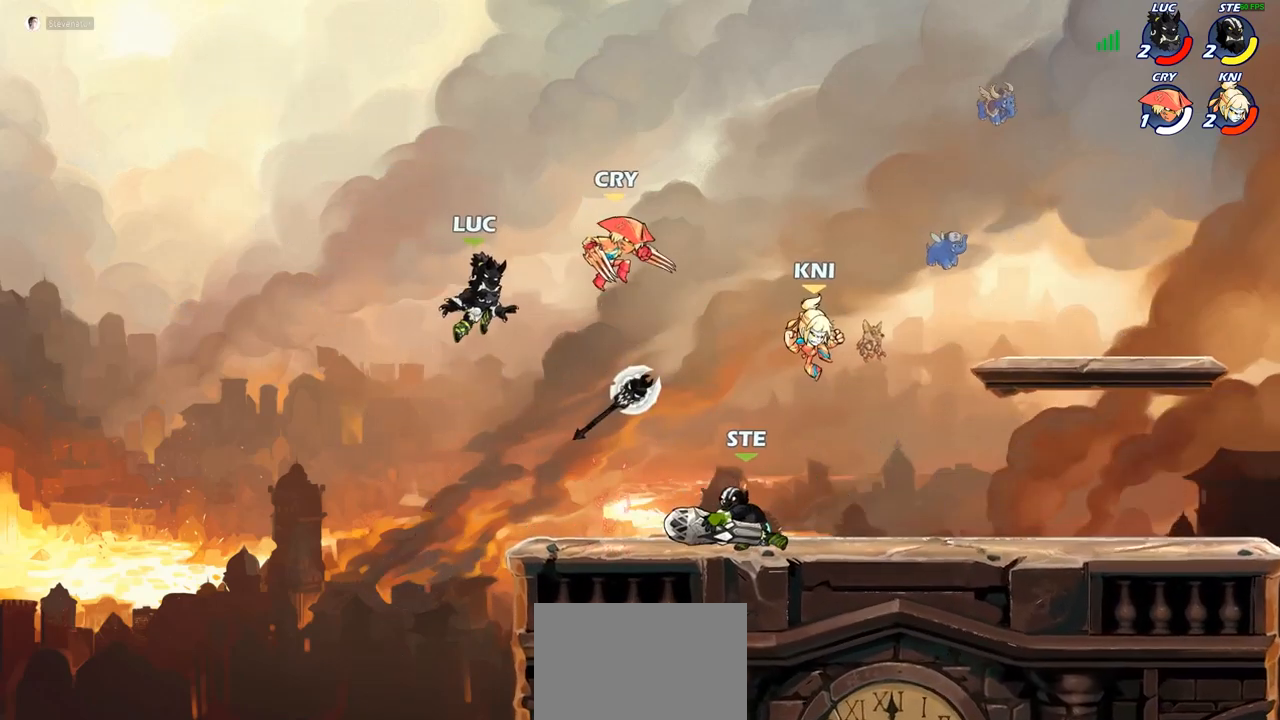
{"buttons": [], "left_stick": "up-right", "right_stick": "center", "events": [[183, "left_stick", "down-left"], [250, "left_stick", "left"], [350, "left_stick", "up-left"], [467, "left_stick", "up-right"]]}
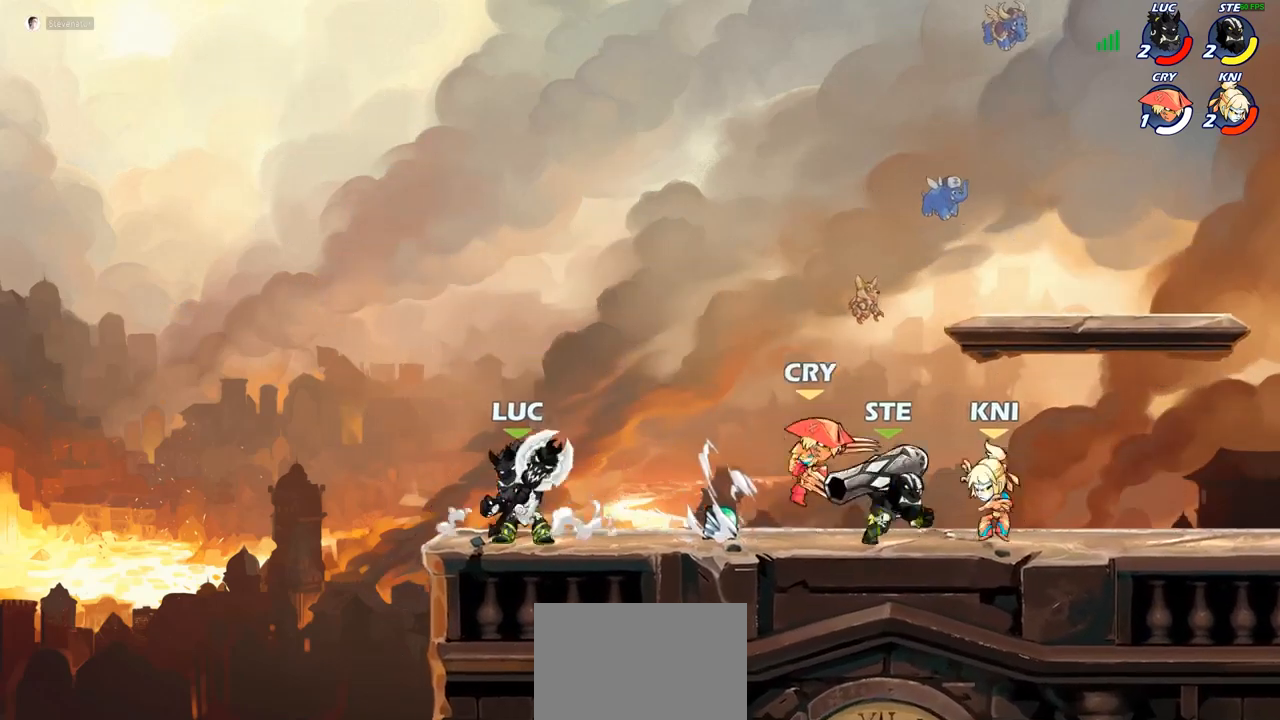
{"buttons": [], "left_stick": "center", "right_stick": "center", "events": [[17, "left_stick", "right"], [50, "R2", "down"], [200, "R2", "up"], [217, "left_stick", "center"], [250, "SQUARE", "down"], [333, "SQUARE", "up"]]}
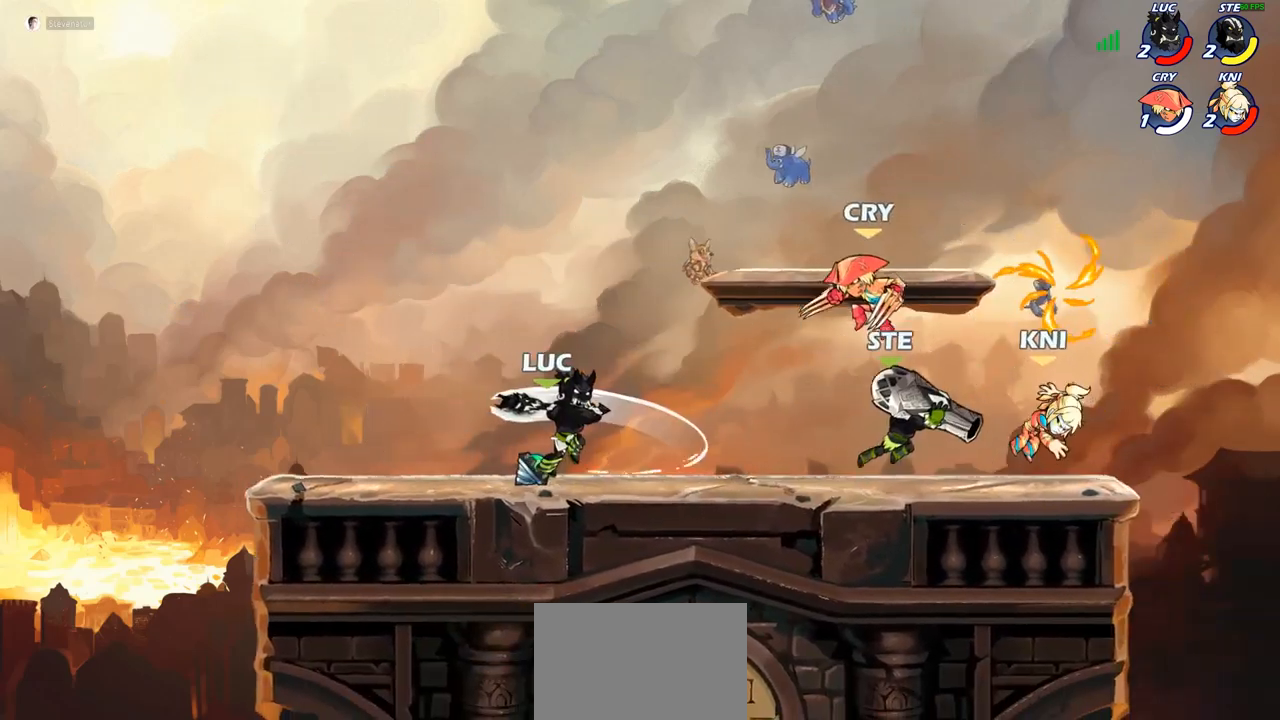
{"buttons": [], "left_stick": "right", "right_stick": "center", "events": [[283, "left_stick", "up-left"], [500, "left_stick", "right"]]}
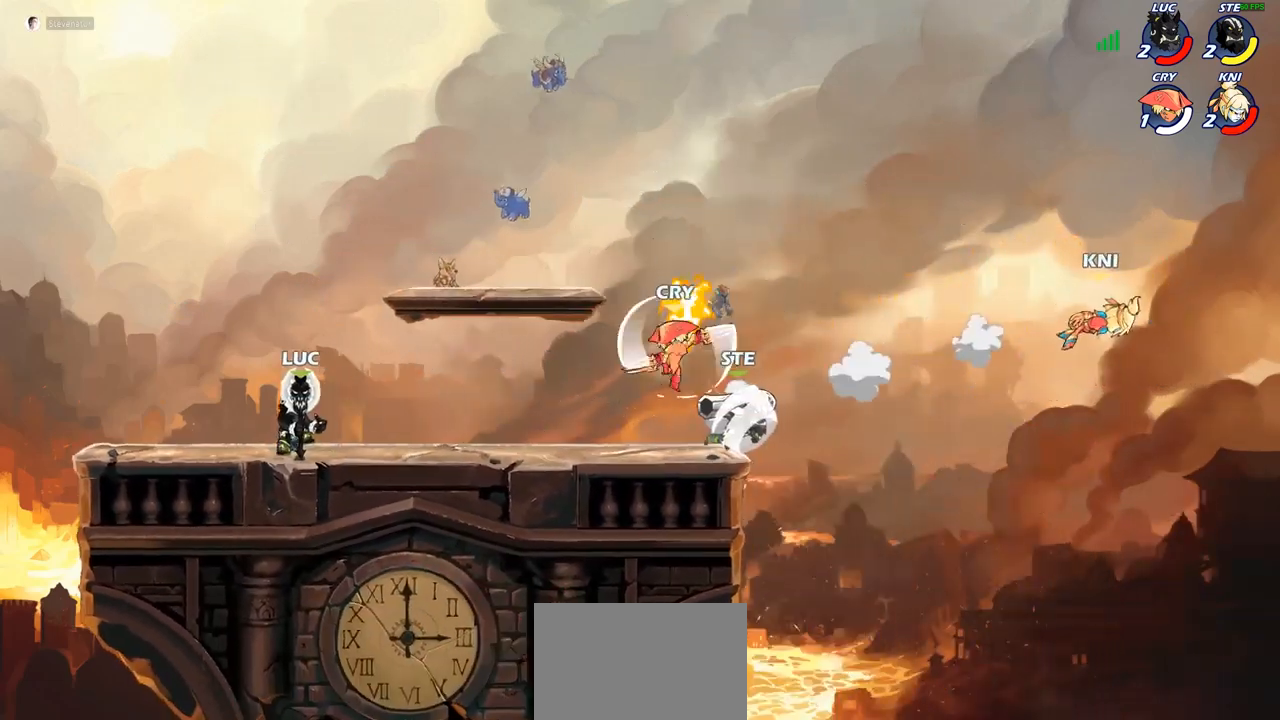
{"buttons": ["CIRCLE"], "left_stick": "right", "right_stick": "center", "events": [[133, "R2", "down"], [217, "CIRCLE", "down"], [250, "R2", "up"]]}
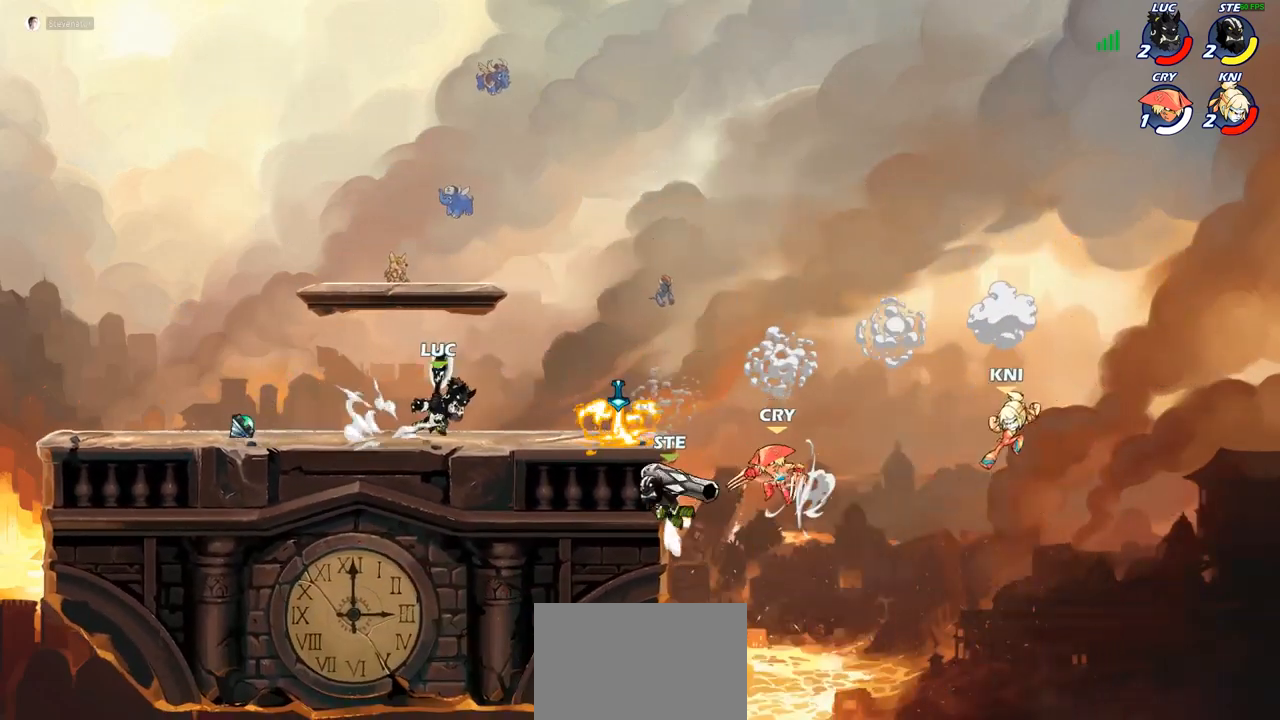
{"buttons": ["CIRCLE"], "left_stick": "right", "right_stick": "center", "events": []}
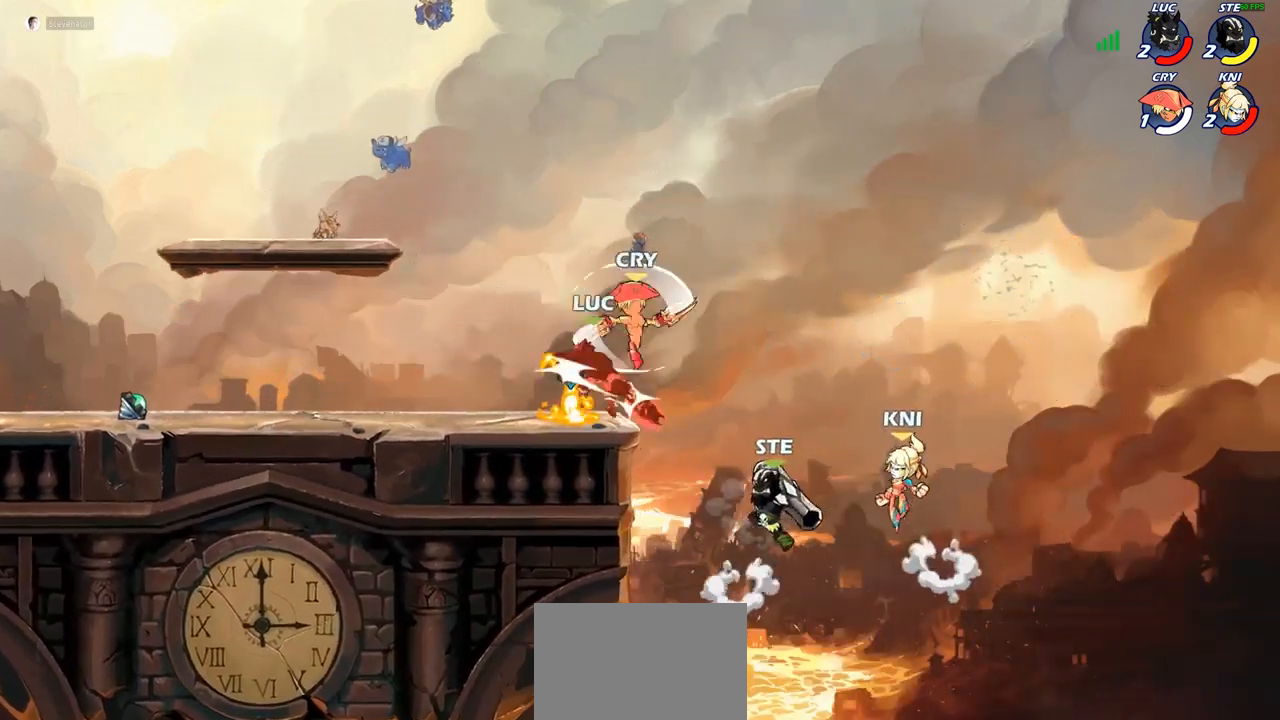
{"buttons": ["CROSS"], "left_stick": "up-left", "right_stick": "center", "events": [[300, "left_stick", "center"], [333, "CIRCLE", "up"], [417, "left_stick", "up-left"], [467, "CROSS", "down"]]}
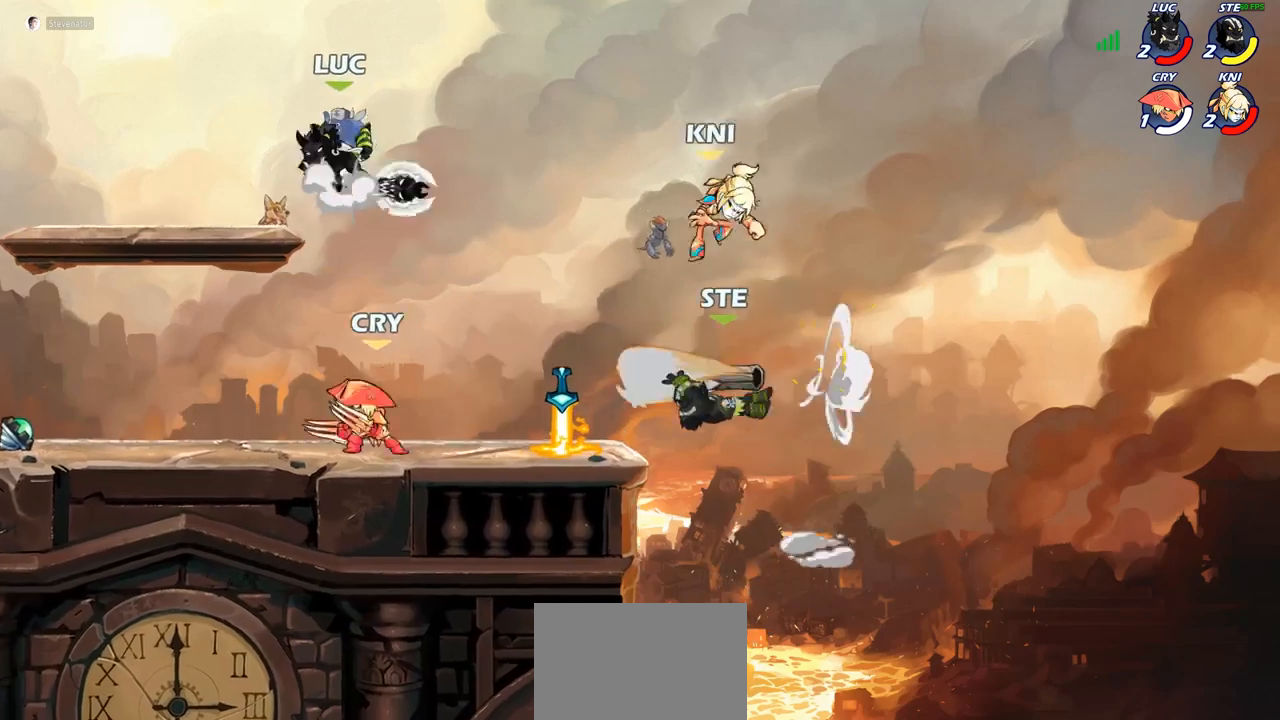
{"buttons": [], "left_stick": "down-right", "right_stick": "center", "events": [[83, "R2", "down"], [150, "left_stick", "up-right"], [200, "CROSS", "up"], [350, "left_stick", "right"], [367, "R2", "up"], [483, "left_stick", "down-right"]]}
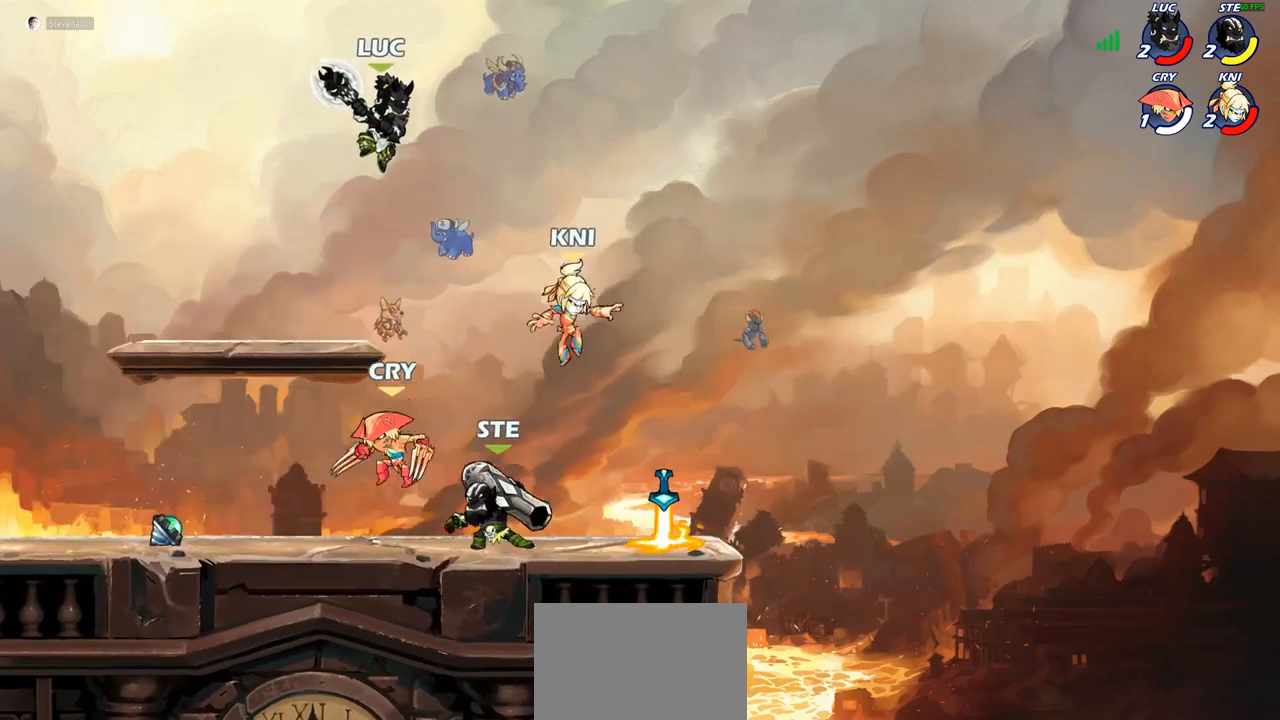
{"buttons": [], "left_stick": "center", "right_stick": "center", "events": [[17, "left_stick", "down"], [33, "CIRCLE", "down"], [367, "CIRCLE", "up"], [433, "left_stick", "center"]]}
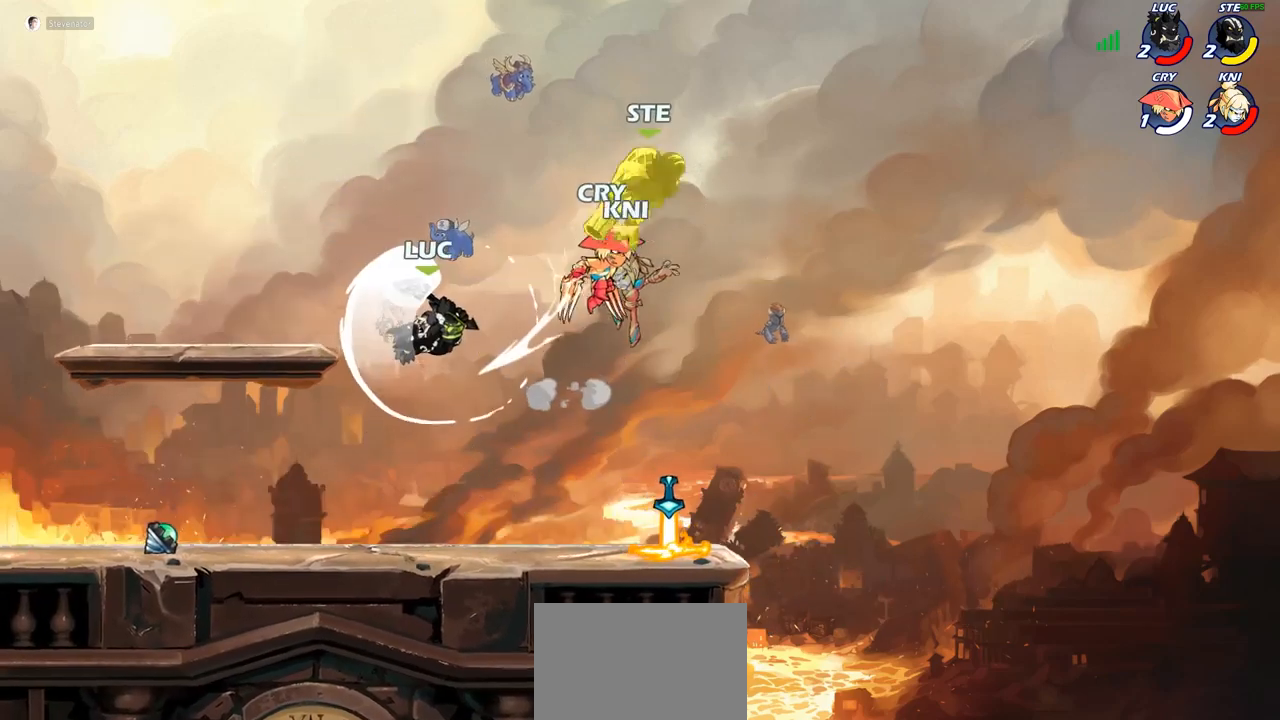
{"buttons": ["SQUARE"], "left_stick": "center", "right_stick": "center", "events": [[483, "SQUARE", "down"]]}
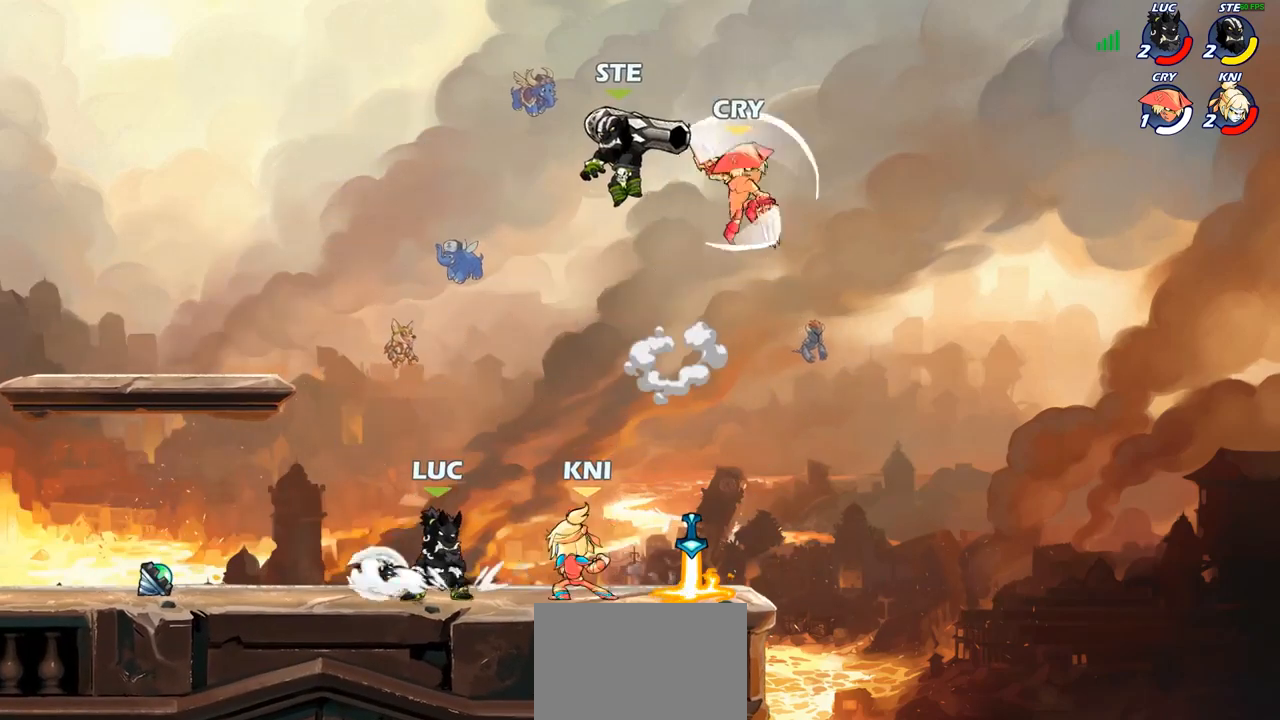
{"buttons": ["SQUARE"], "left_stick": "center", "right_stick": "center", "events": [[50, "SQUARE", "up"], [133, "SQUARE", "down"], [233, "SQUARE", "up"], [300, "SQUARE", "down"], [400, "SQUARE", "up"], [483, "SQUARE", "down"]]}
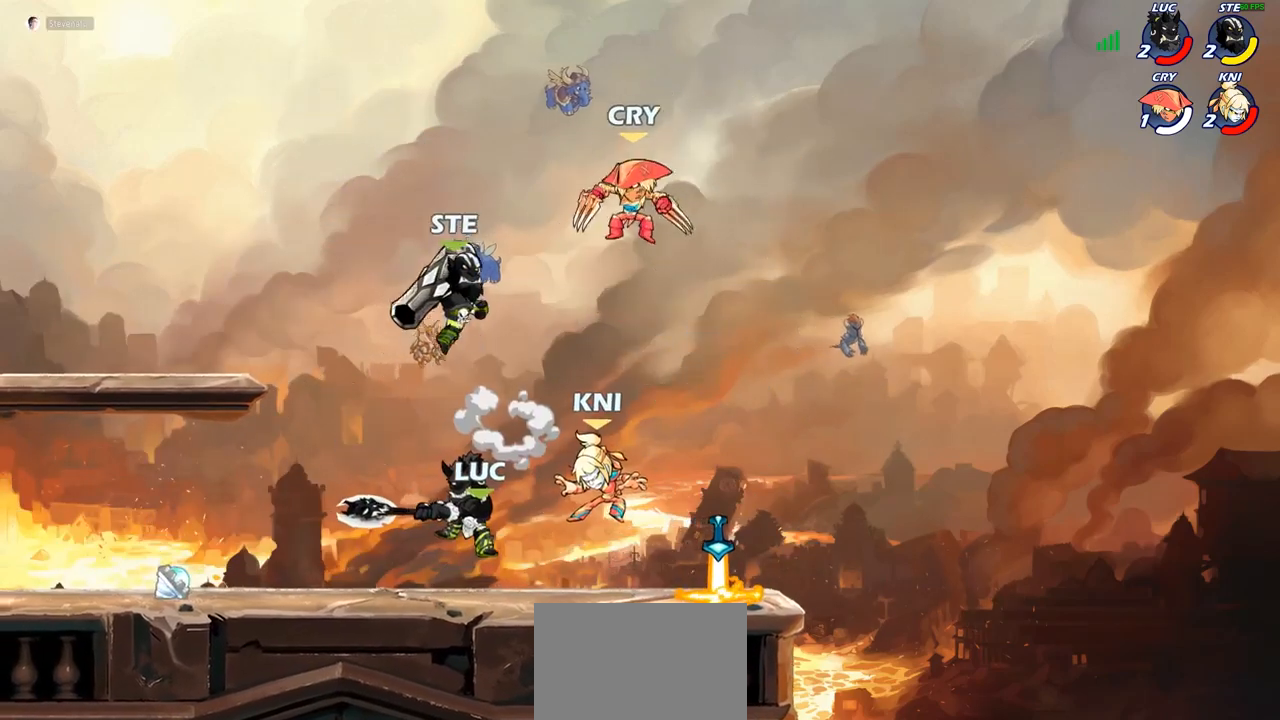
{"buttons": ["R2"], "left_stick": "right", "right_stick": "center", "events": [[67, "SQUARE", "up"], [133, "SQUARE", "down"], [267, "SQUARE", "up"], [267, "left_stick", "right"], [400, "R2", "down"]]}
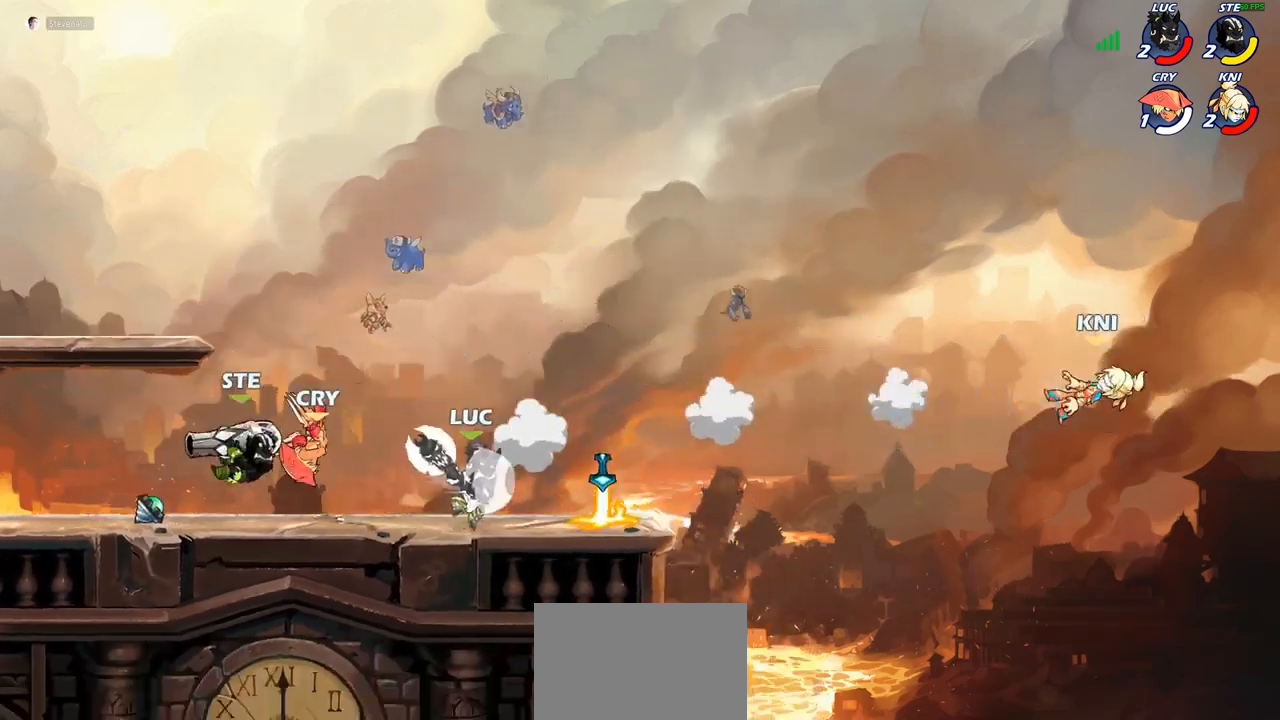
{"buttons": [], "left_stick": "up-right", "right_stick": "center", "events": [[100, "R2", "up"], [133, "left_stick", "center"], [183, "left_stick", "left"], [250, "CROSS", "down"], [367, "CROSS", "up"], [417, "left_stick", "up-right"]]}
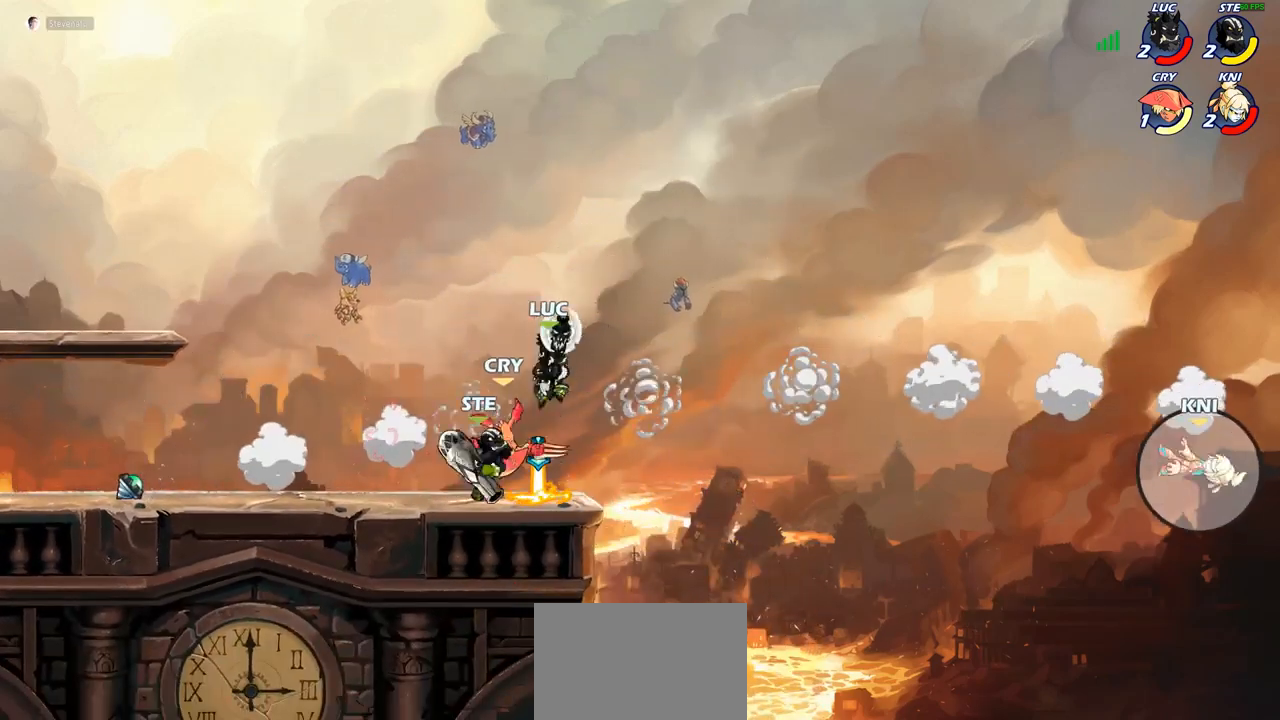
{"buttons": [], "left_stick": "left", "right_stick": "center", "events": [[67, "left_stick", "down"], [83, "SQUARE", "down"], [167, "SQUARE", "up"], [250, "left_stick", "left"]]}
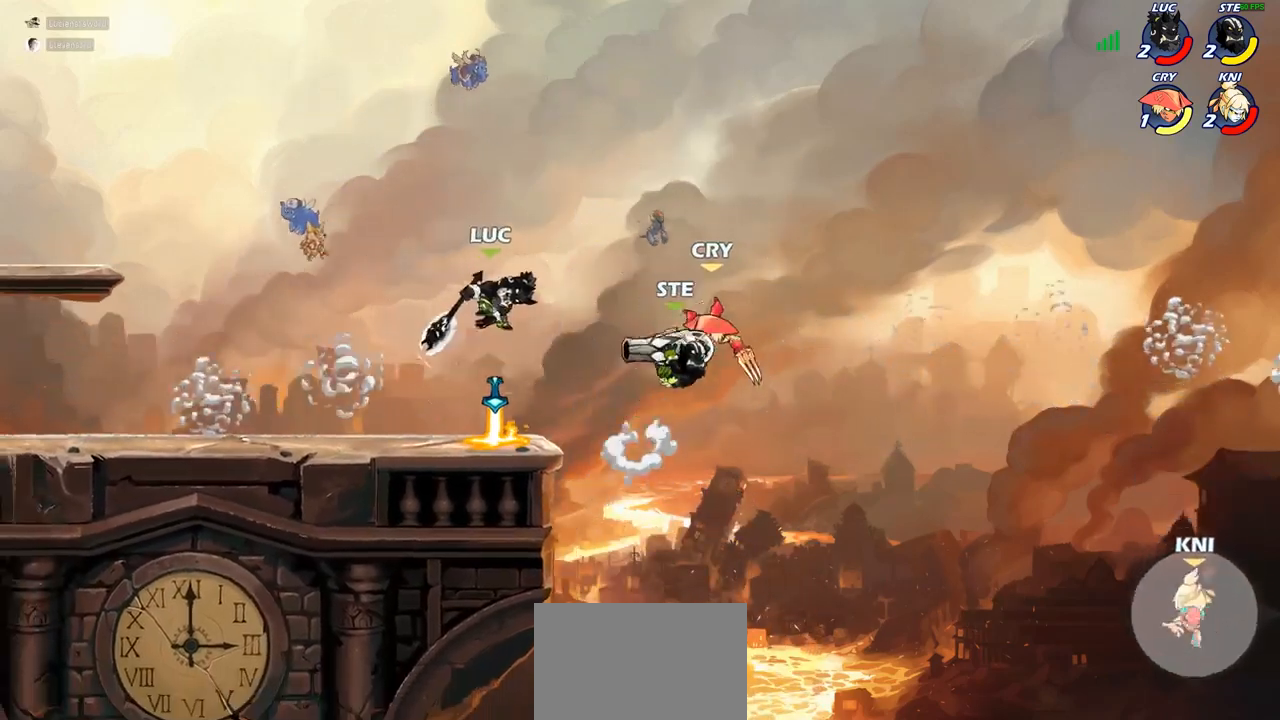
{"buttons": ["CIRCLE"], "left_stick": "center", "right_stick": "center", "events": [[67, "left_stick", "up-left"], [200, "left_stick", "up-right"], [367, "left_stick", "center"], [433, "CIRCLE", "down"]]}
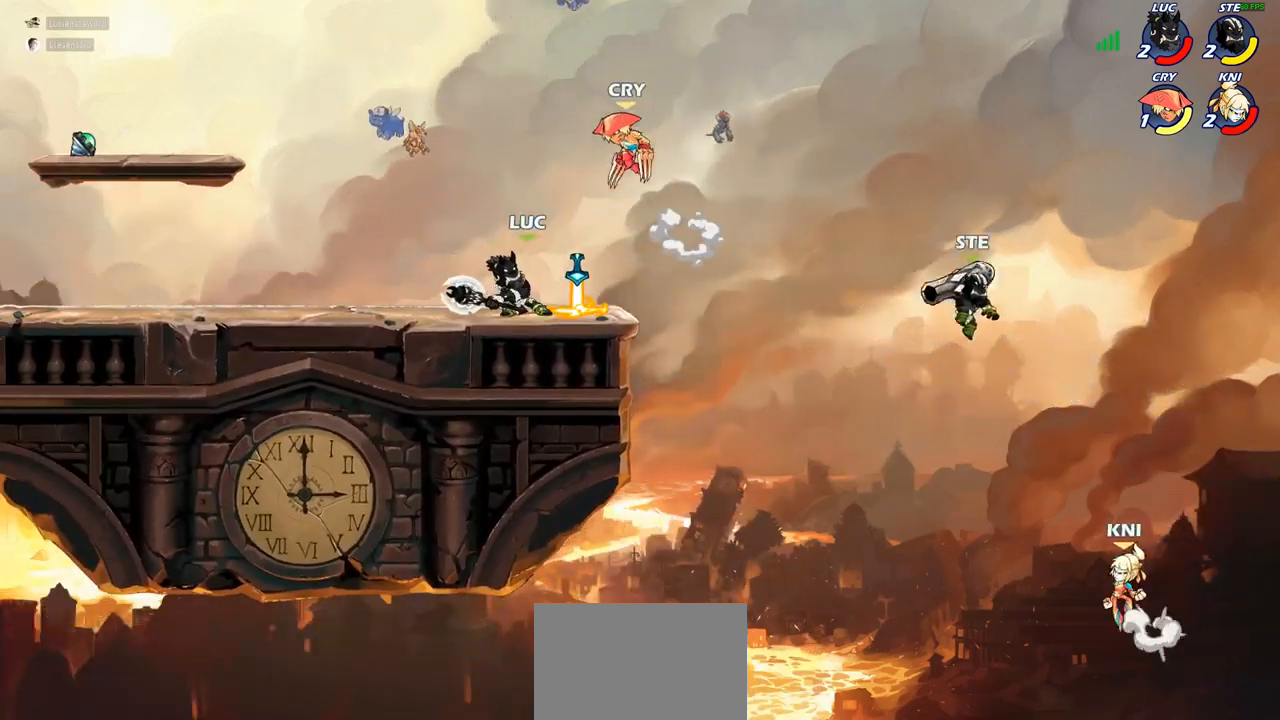
{"buttons": [], "left_stick": "center", "right_stick": "center", "events": [[17, "CIRCLE", "up"], [233, "left_stick", "left"], [417, "left_stick", "center"]]}
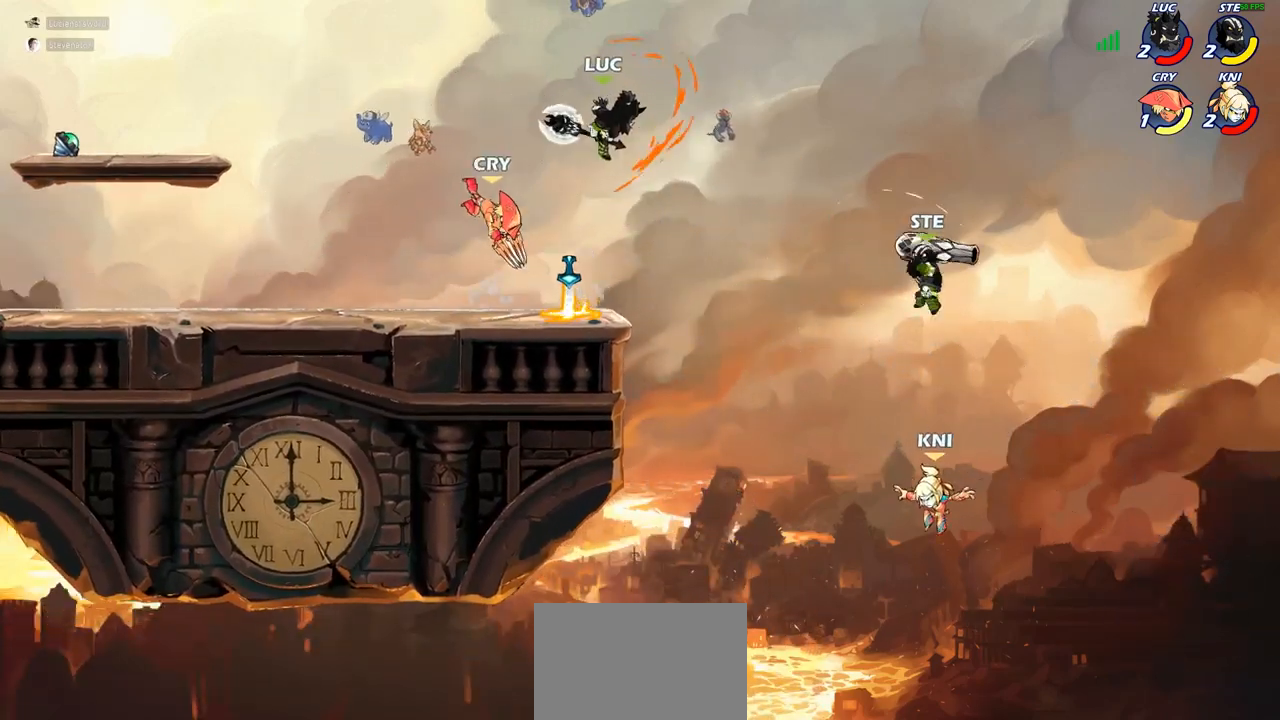
{"buttons": [], "left_stick": "up-left", "right_stick": "center", "events": [[100, "left_stick", "right"], [217, "CROSS", "down"], [250, "left_stick", "up-right"], [350, "CROSS", "up"], [400, "left_stick", "up-left"]]}
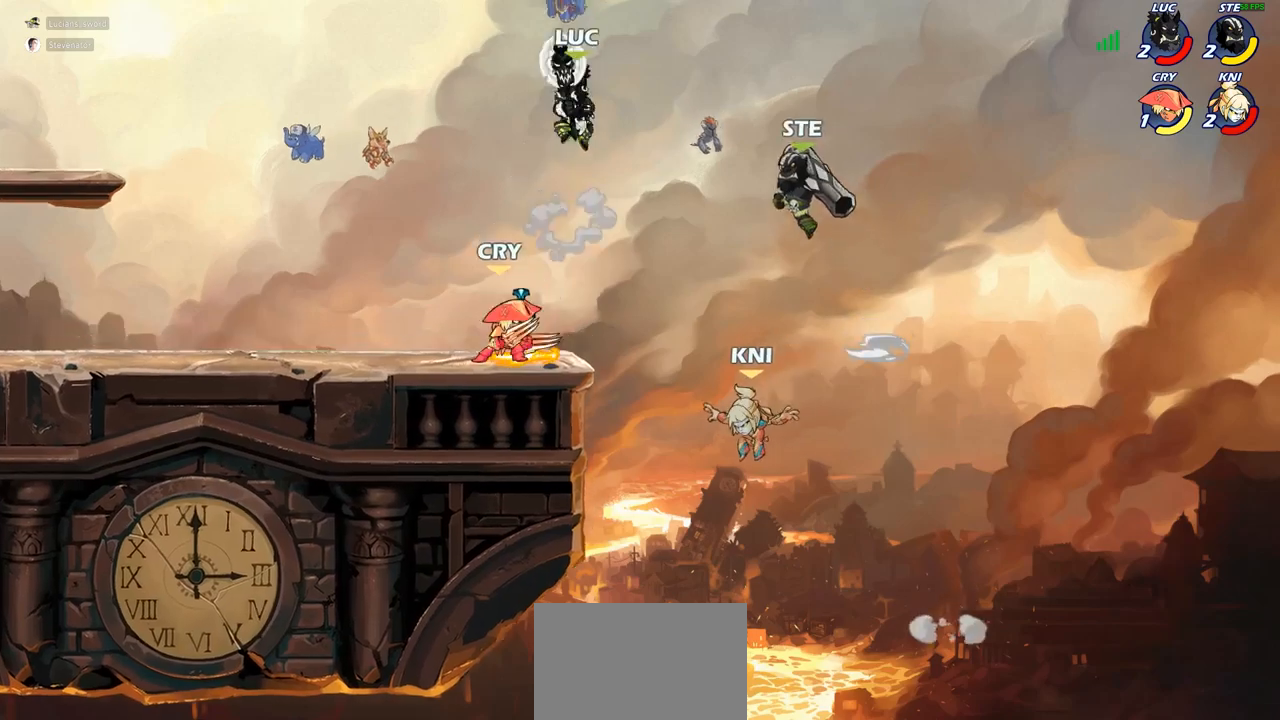
{"buttons": [], "left_stick": "right", "right_stick": "center", "events": [[17, "left_stick", "left"], [267, "left_stick", "down-right"], [400, "SQUARE", "down"], [450, "left_stick", "right"], [467, "SQUARE", "up"]]}
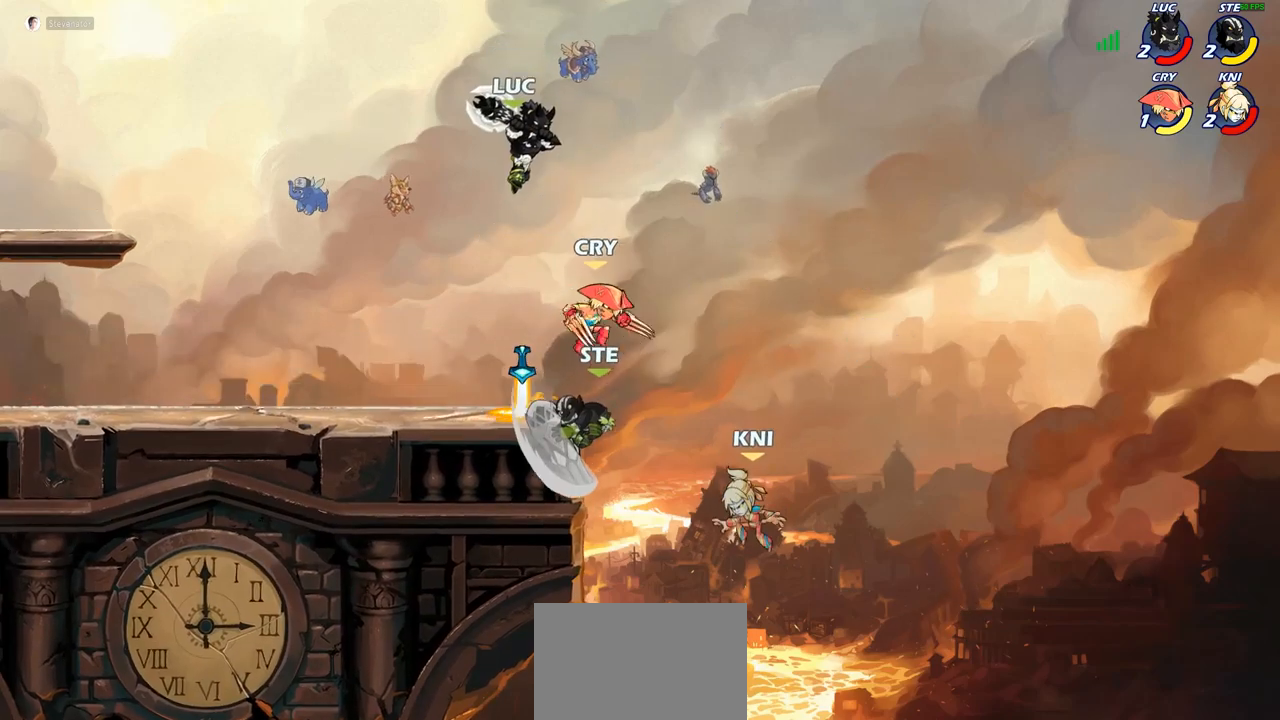
{"buttons": ["CROSS"], "left_stick": "left", "right_stick": "center", "events": [[33, "left_stick", "center"], [250, "left_stick", "left"], [500, "CROSS", "down"]]}
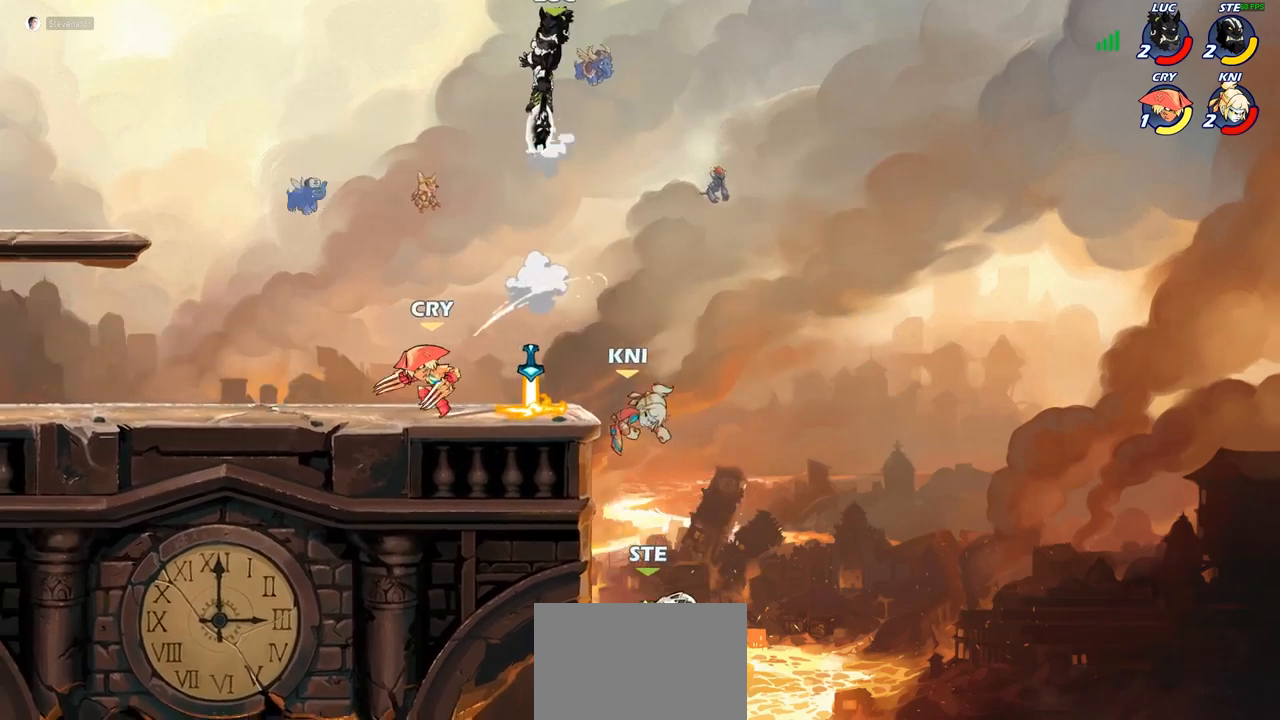
{"buttons": ["R2"], "left_stick": "up-right", "right_stick": "center", "events": [[67, "left_stick", "up"], [100, "CROSS", "up"], [200, "left_stick", "left"], [417, "R2", "down"], [500, "left_stick", "up-right"]]}
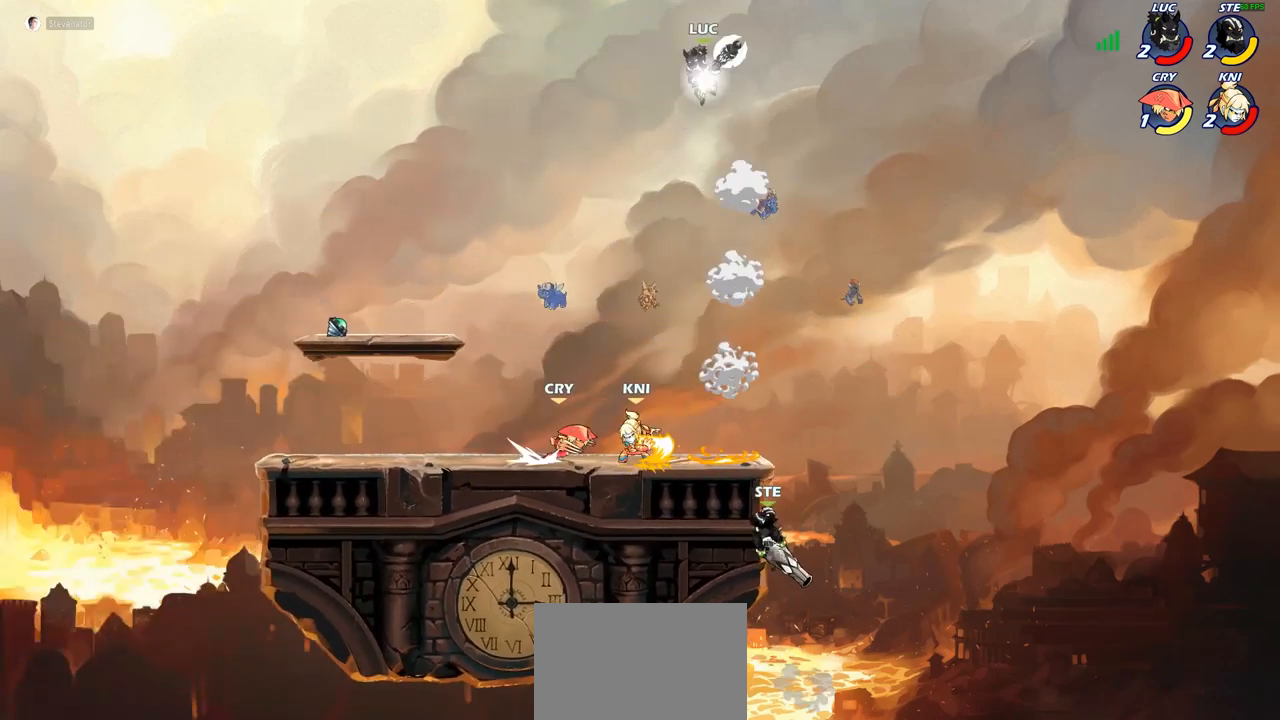
{"buttons": [], "left_stick": "center", "right_stick": "center", "events": [[50, "R2", "up"], [267, "left_stick", "down"], [450, "left_stick", "center"]]}
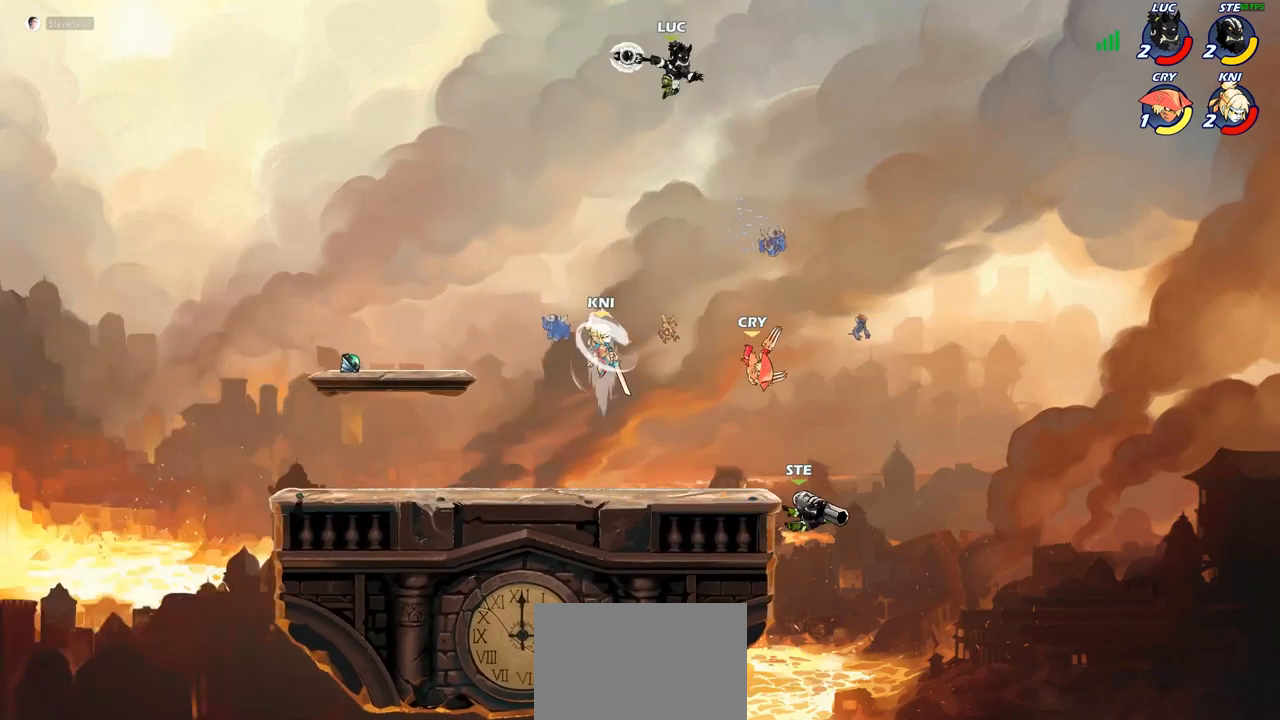
{"buttons": [], "left_stick": "down", "right_stick": "center", "events": [[283, "left_stick", "right"], [400, "left_stick", "down"]]}
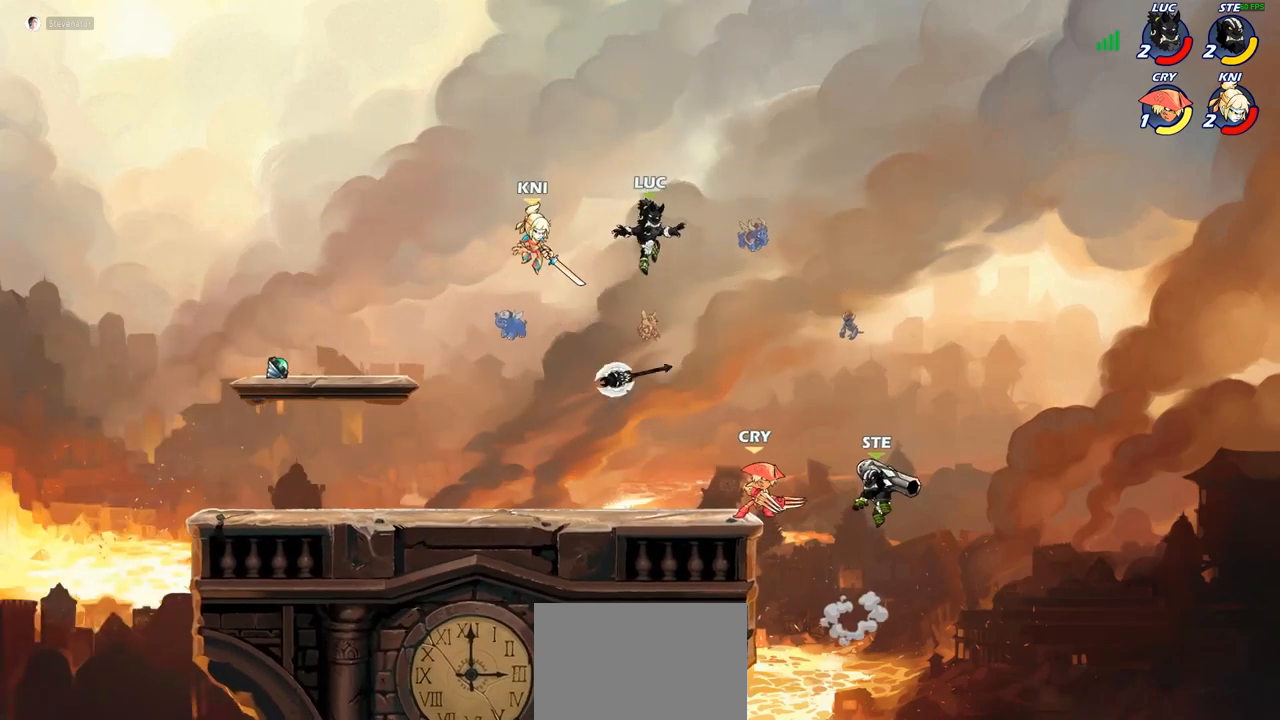
{"buttons": ["R2"], "left_stick": "up-left", "right_stick": "center", "events": [[50, "left_stick", "right"], [400, "R2", "down"], [400, "left_stick", "up-left"]]}